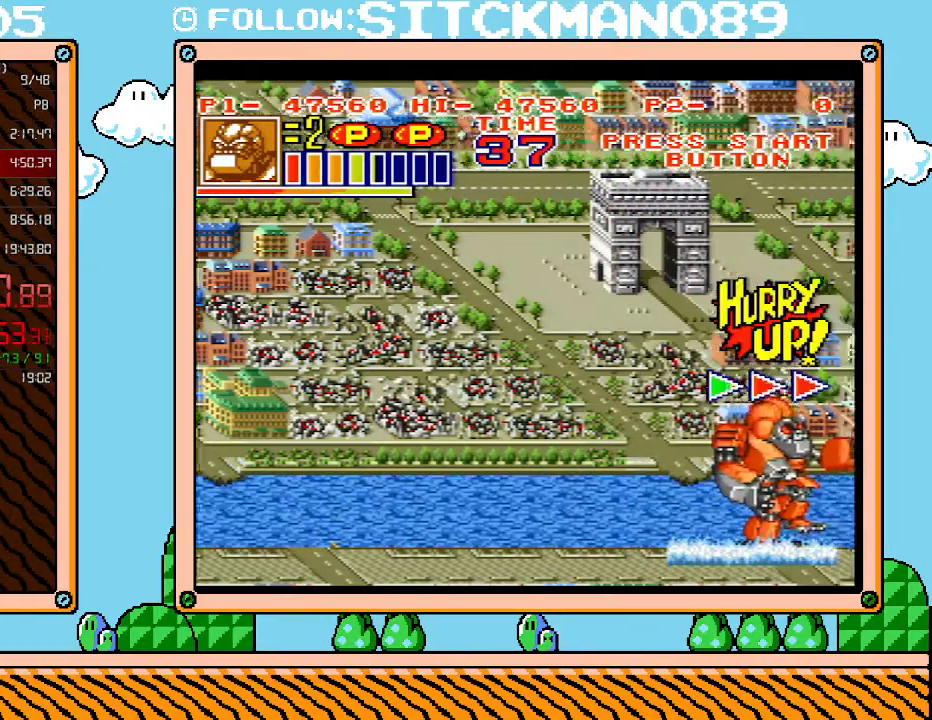
Gameplay with a controller (Nintendo layout); each line is a JSON object with the inputs held at the frame after it. "events" lists button and stick changes between this image and that frame as [ms after this image, input, new state], when the widget could be followed in between. Not read: L3 R3.
{"buttons": [], "events": [[300, "DPAD_RIGHT", "up"]]}
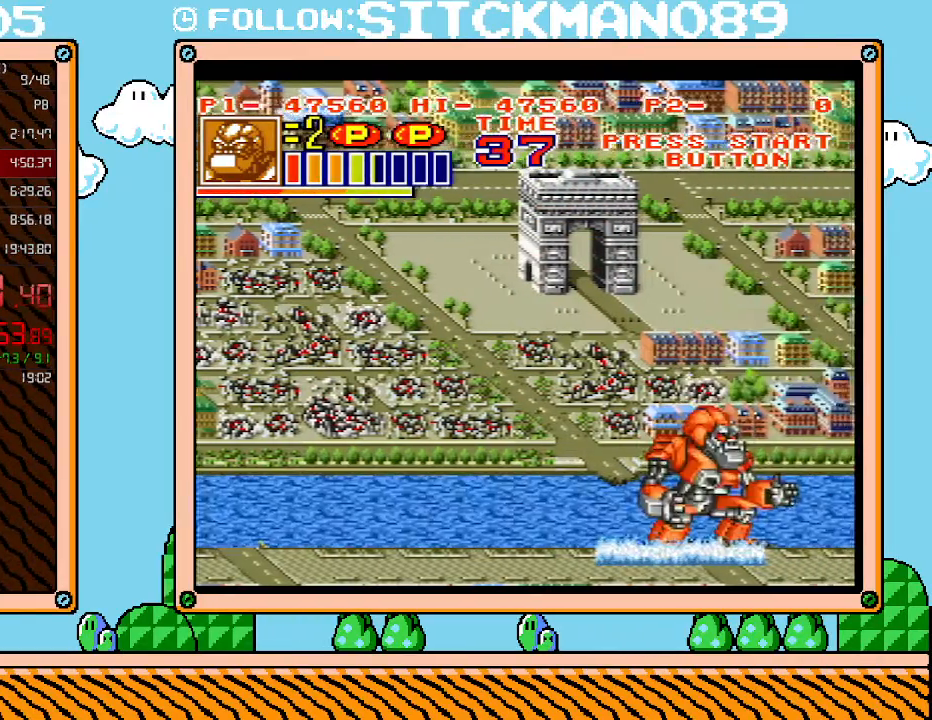
{"buttons": ["DPAD_RIGHT"], "events": [[17, "DPAD_RIGHT", "down"]]}
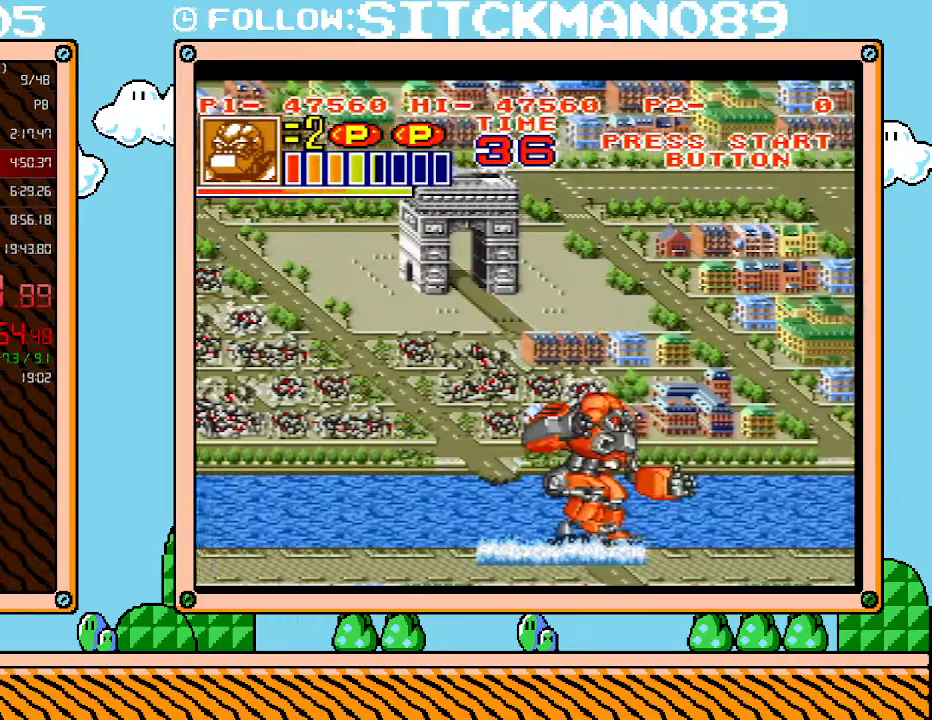
{"buttons": ["DPAD_RIGHT"], "events": []}
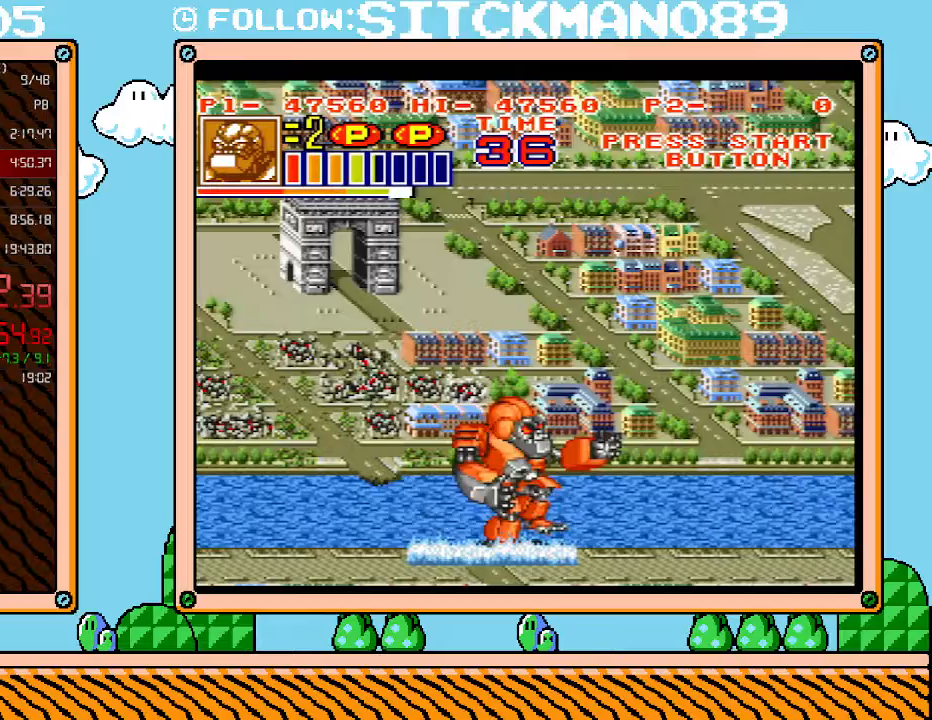
{"buttons": ["DPAD_RIGHT"], "events": []}
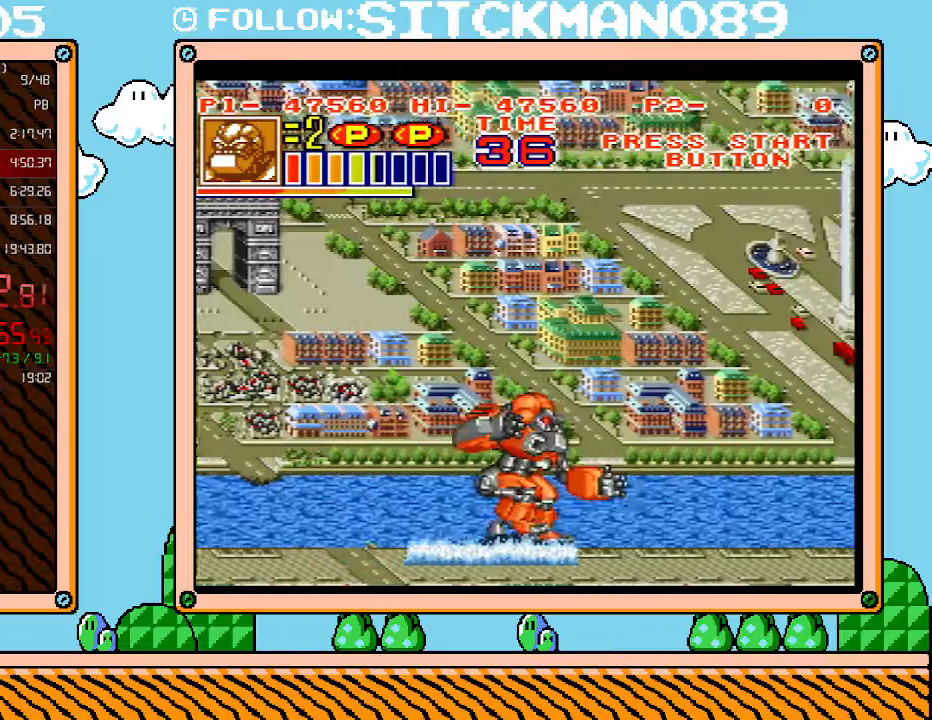
{"buttons": ["DPAD_RIGHT"], "events": []}
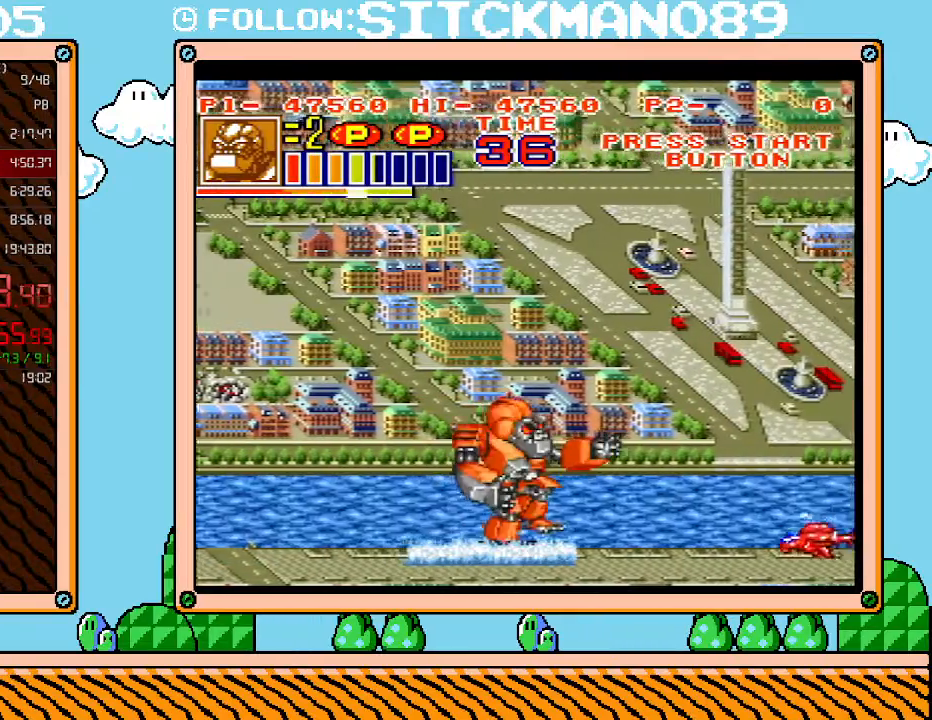
{"buttons": ["DPAD_RIGHT"], "events": []}
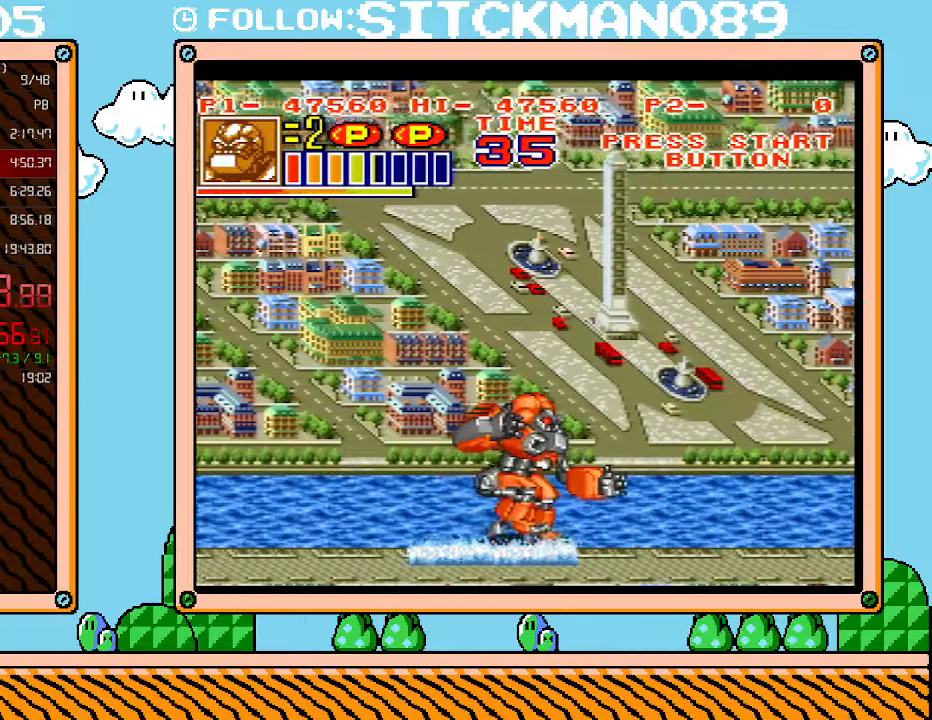
{"buttons": ["DPAD_RIGHT"], "events": []}
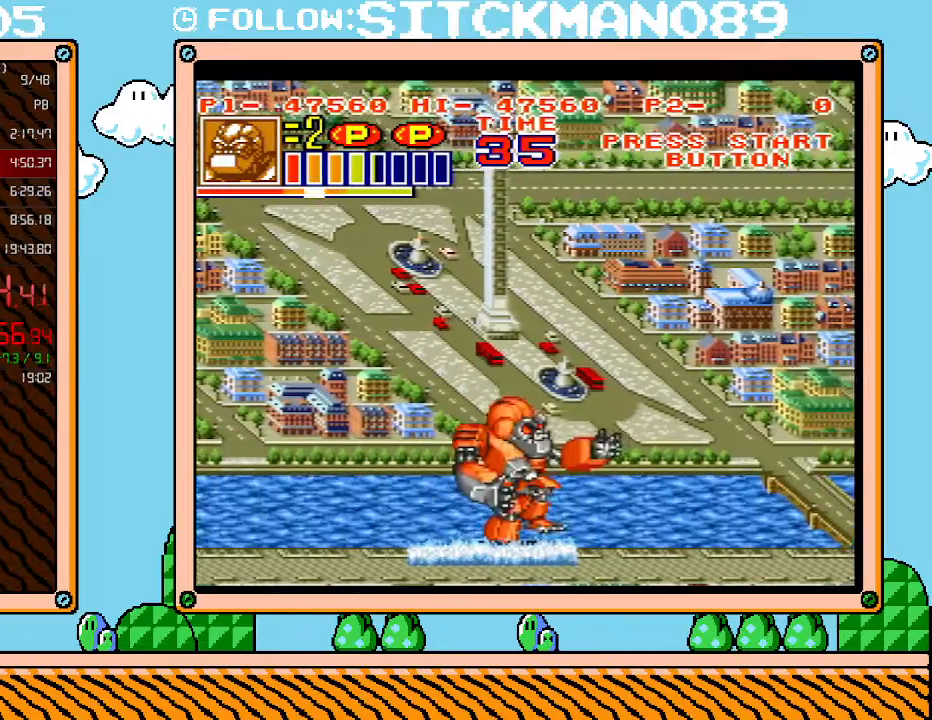
{"buttons": ["DPAD_RIGHT"], "events": []}
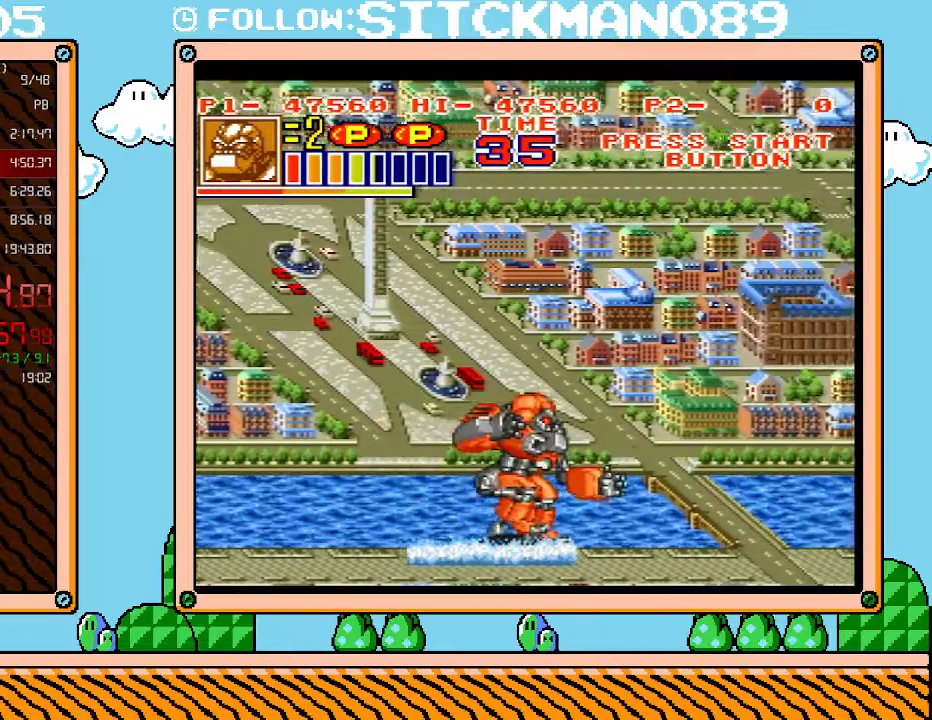
{"buttons": ["DPAD_RIGHT"], "events": []}
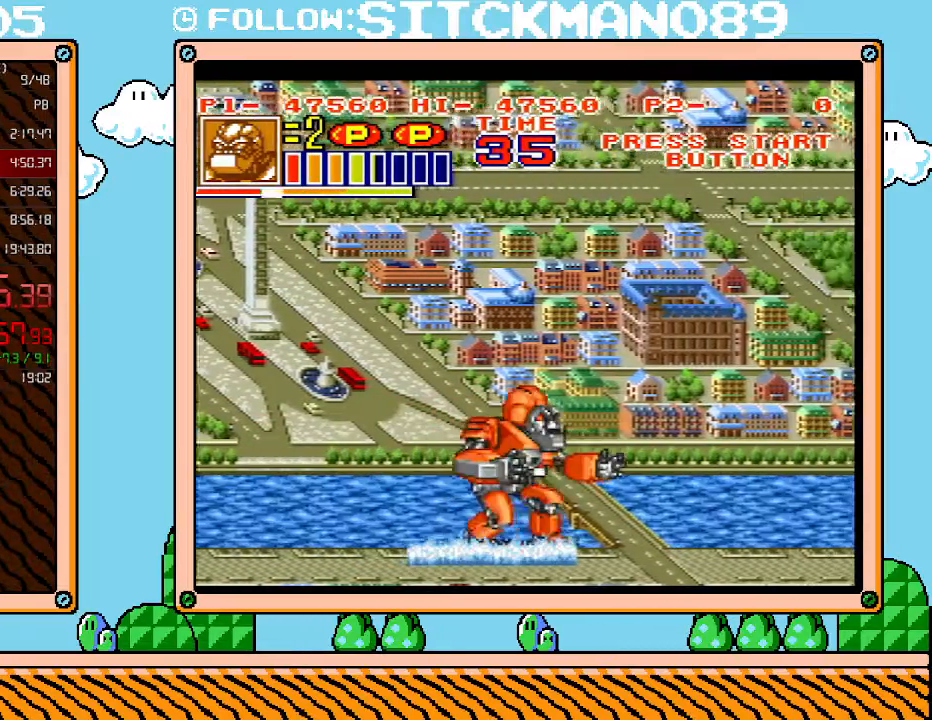
{"buttons": ["DPAD_RIGHT"], "events": []}
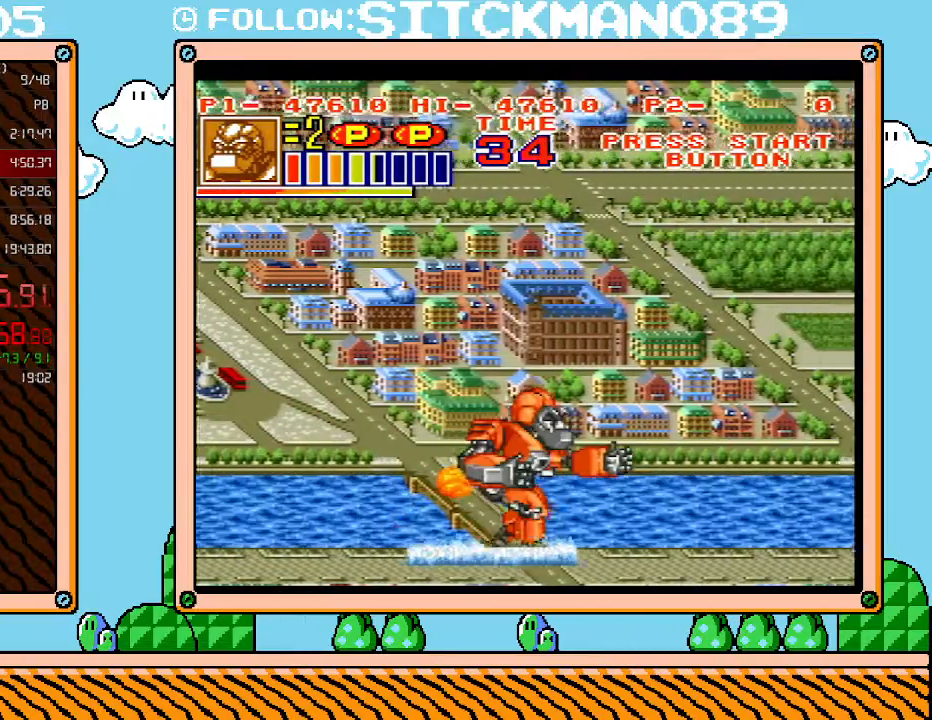
{"buttons": ["DPAD_RIGHT"], "events": []}
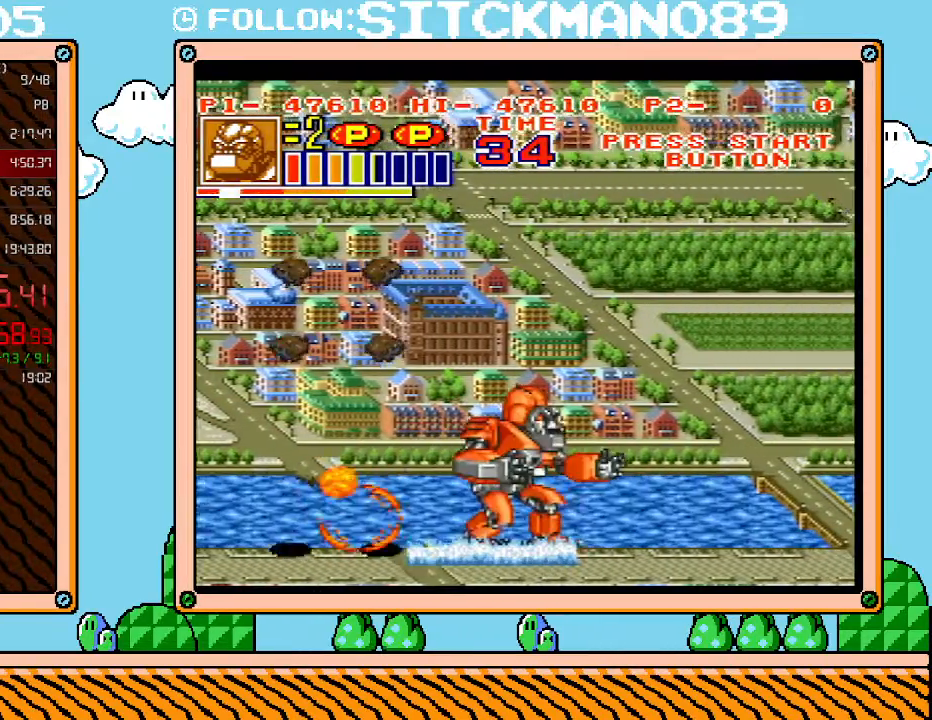
{"buttons": ["DPAD_RIGHT"], "events": [[300, "DPAD_UP", "down"], [433, "DPAD_UP", "up"]]}
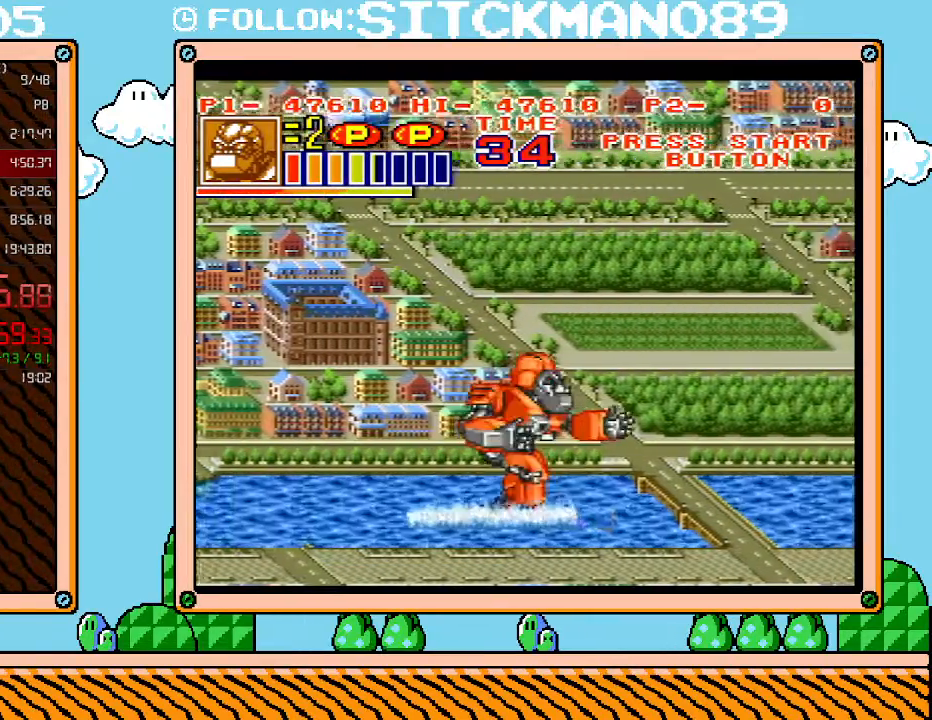
{"buttons": ["DPAD_RIGHT"], "events": []}
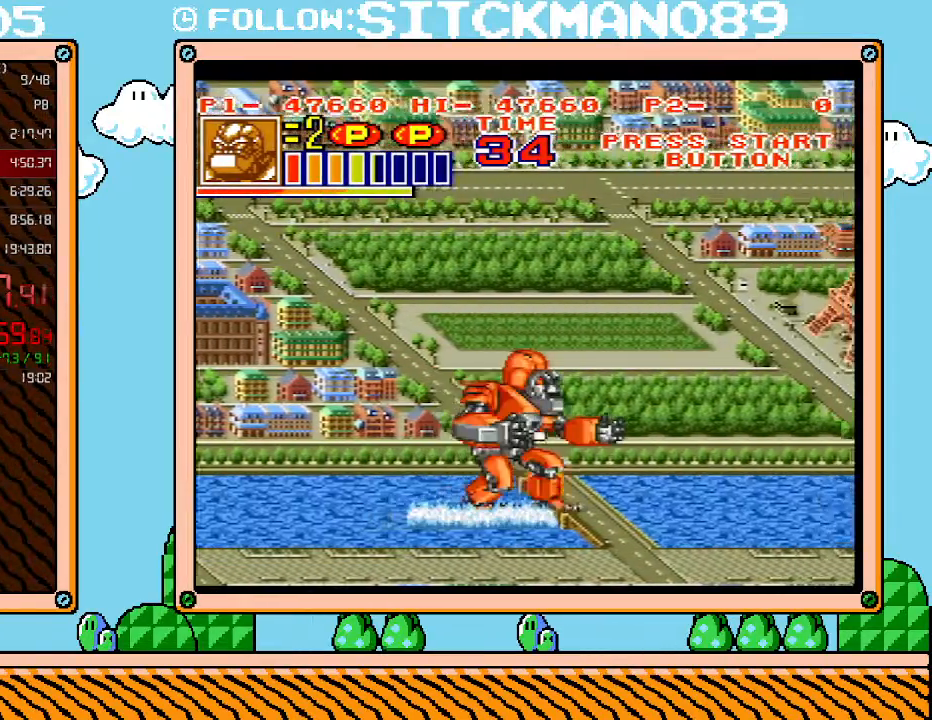
{"buttons": ["DPAD_RIGHT"], "events": []}
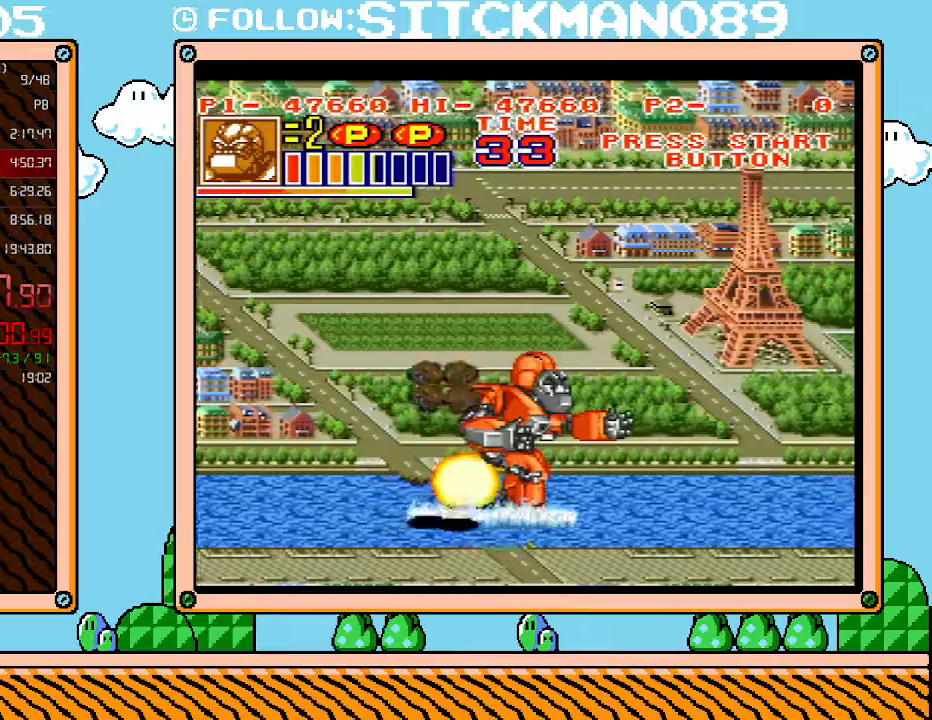
{"buttons": ["B", "DPAD_RIGHT"], "events": [[150, "B", "down"]]}
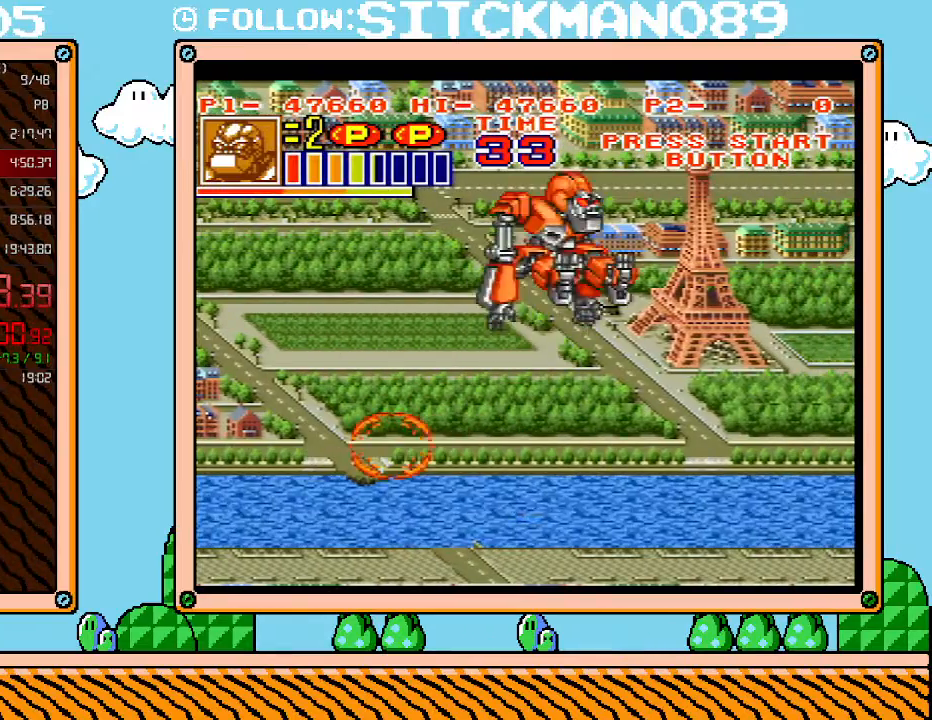
{"buttons": [], "events": [[367, "DPAD_RIGHT", "up"], [433, "B", "up"]]}
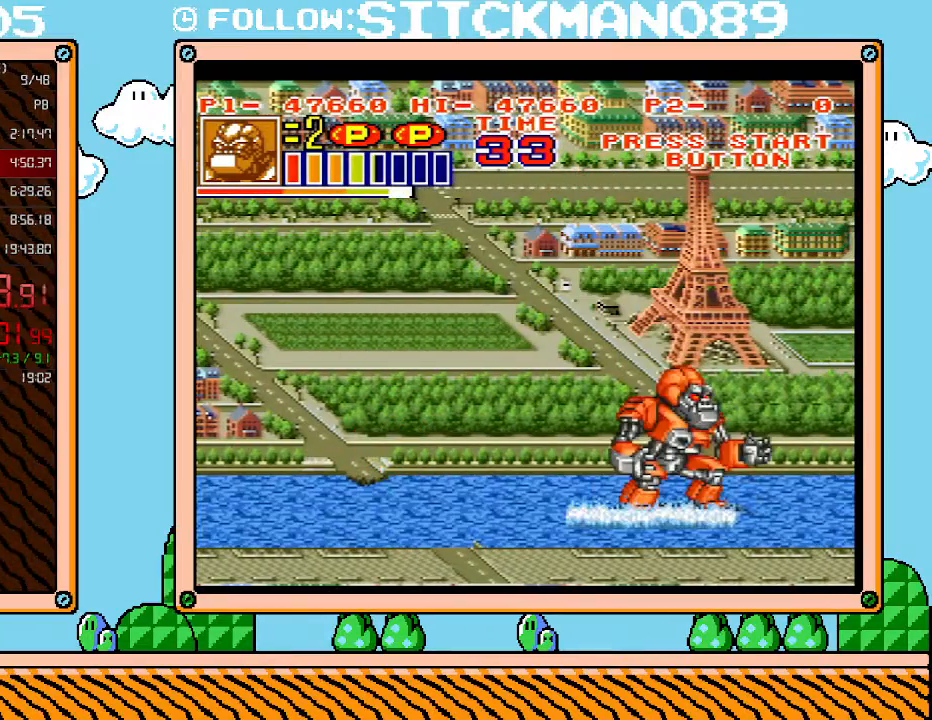
{"buttons": ["L1"], "events": [[50, "L1", "down"], [183, "B", "down"], [300, "B", "up"], [367, "B", "down"], [467, "B", "up"]]}
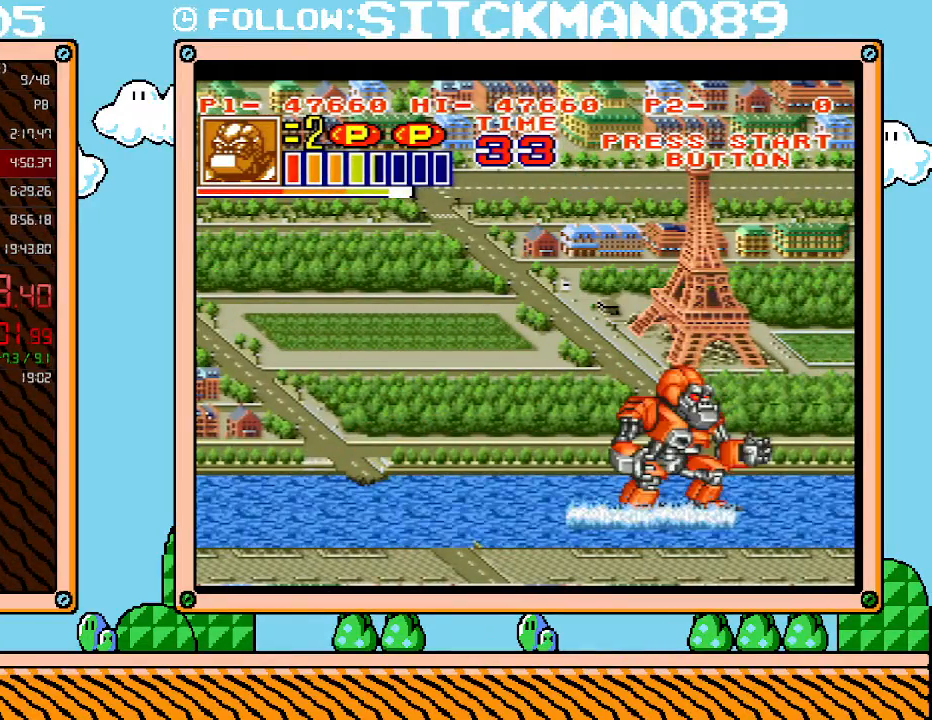
{"buttons": ["B", "L1"], "events": [[17, "B", "down"], [117, "B", "up"], [183, "B", "down"], [267, "B", "up"], [300, "B", "down"], [433, "B", "up"], [483, "B", "down"]]}
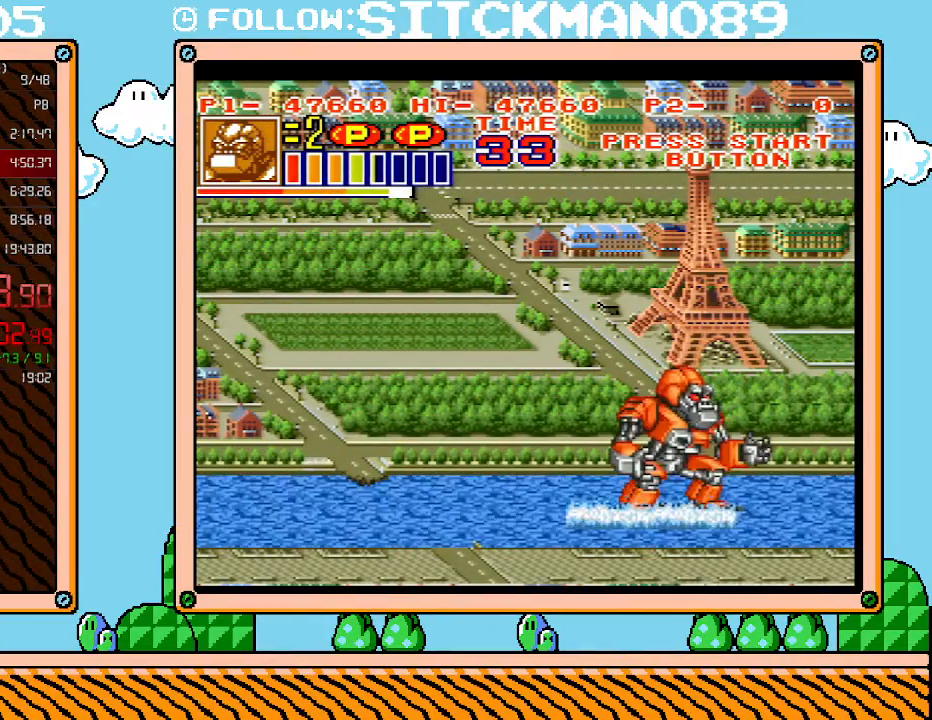
{"buttons": ["B", "L1"], "events": [[50, "B", "up"], [150, "B", "down"], [217, "B", "up"], [267, "B", "down"], [367, "B", "up"], [467, "B", "down"]]}
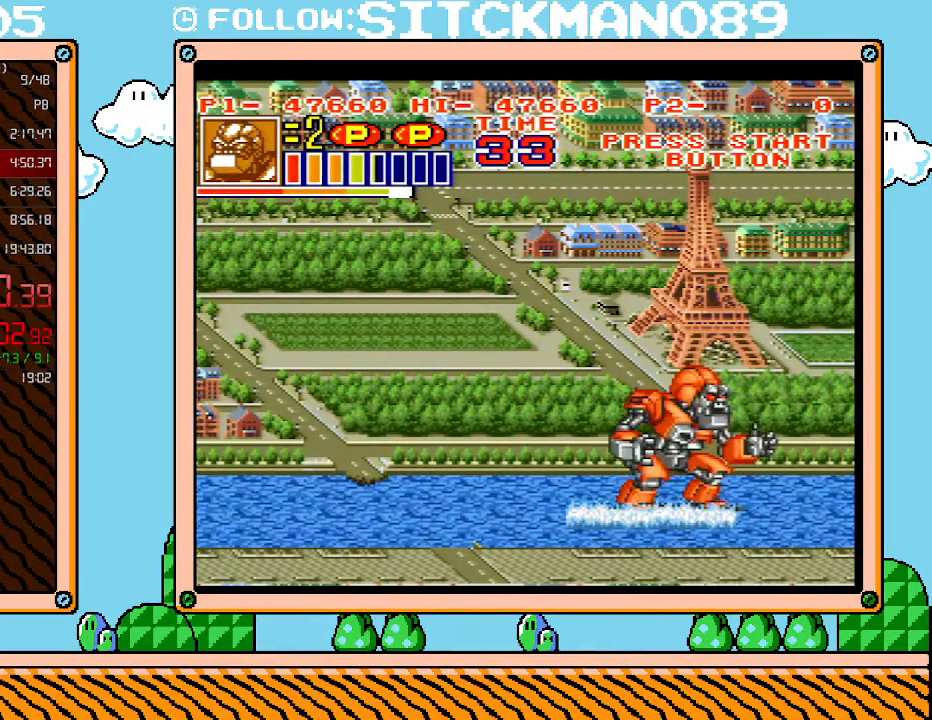
{"buttons": ["B", "L1"], "events": [[33, "B", "up"], [83, "B", "down"], [183, "B", "up"], [267, "B", "down"], [333, "B", "up"], [433, "B", "down"]]}
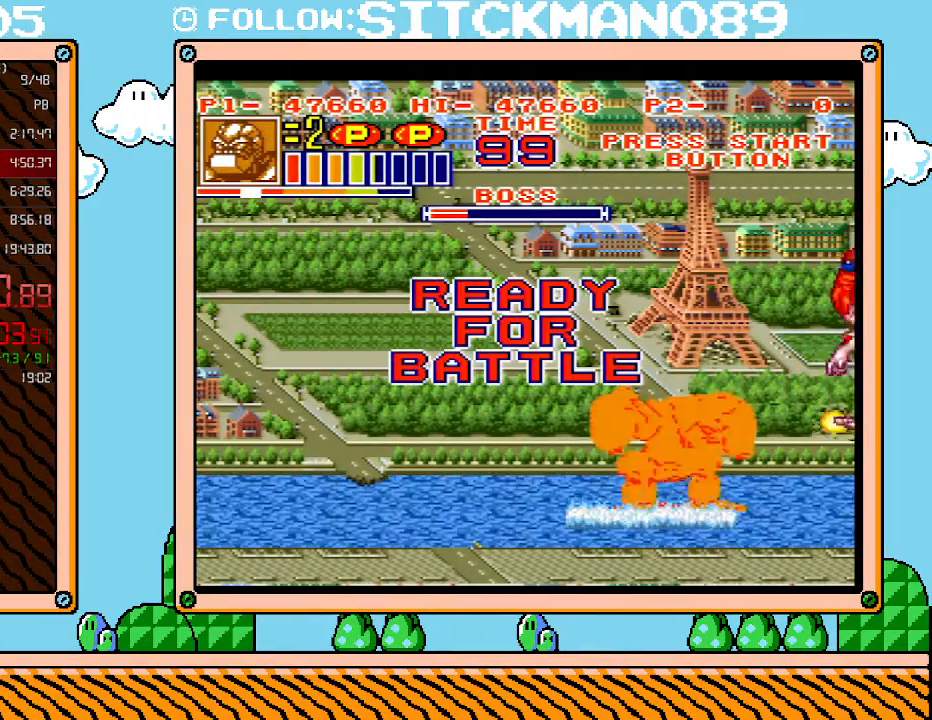
{"buttons": ["DPAD_RIGHT"], "events": [[17, "B", "up"], [83, "L1", "up"], [333, "DPAD_RIGHT", "down"], [367, "DPAD_UP", "down"], [400, "DPAD_UP", "up"]]}
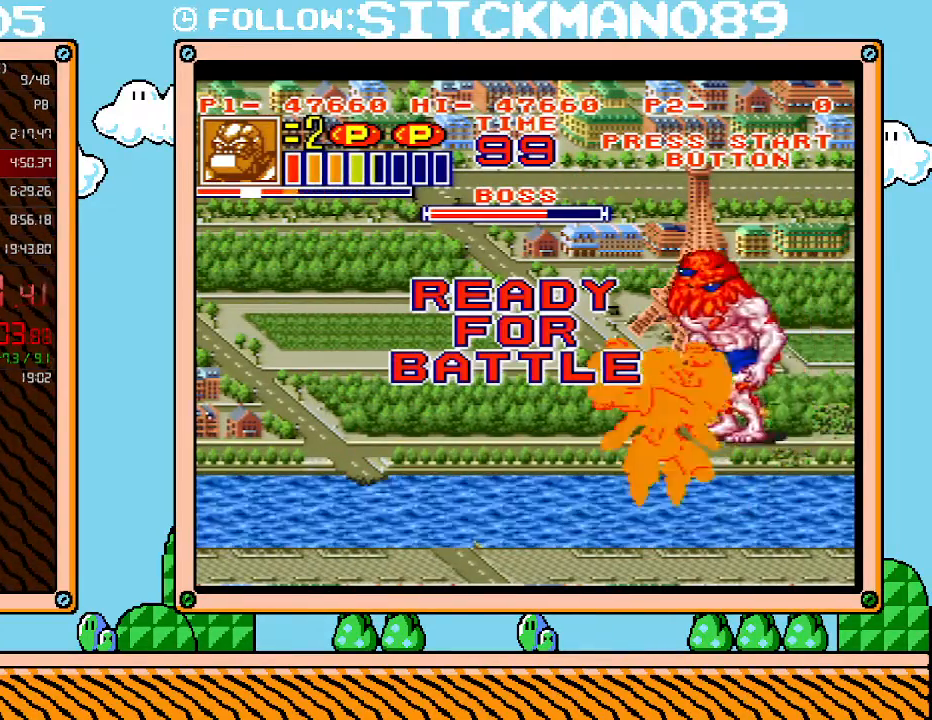
{"buttons": ["X", "DPAD_LEFT"], "events": [[250, "DPAD_UP", "down"], [300, "DPAD_RIGHT", "up"], [333, "DPAD_LEFT", "down"], [367, "DPAD_UP", "up"], [467, "X", "down"]]}
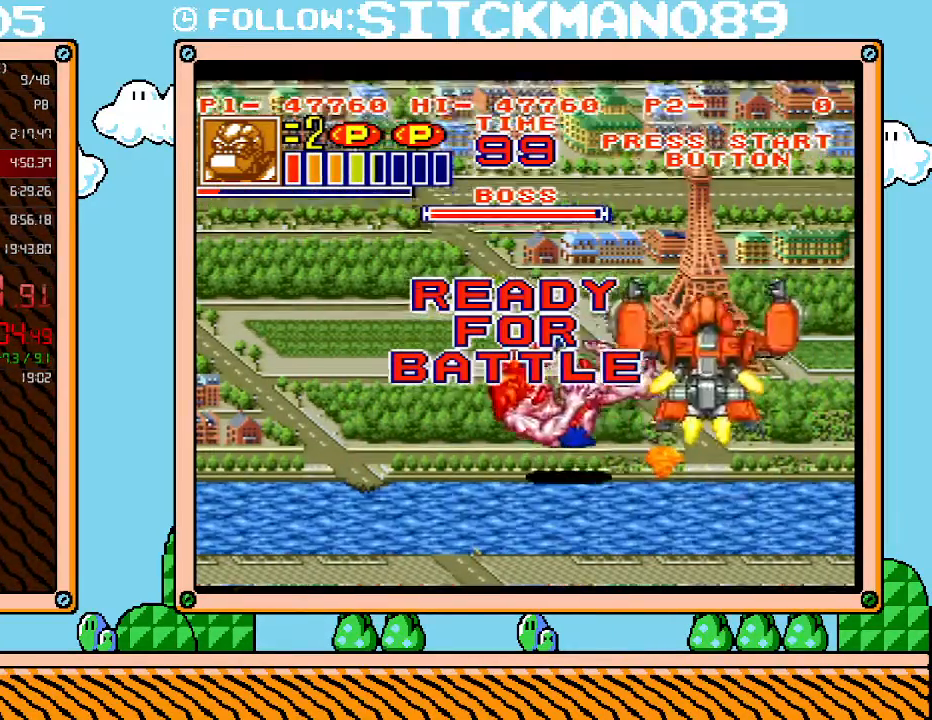
{"buttons": ["DPAD_LEFT"], "events": [[50, "X", "up"], [117, "X", "down"], [267, "X", "up"]]}
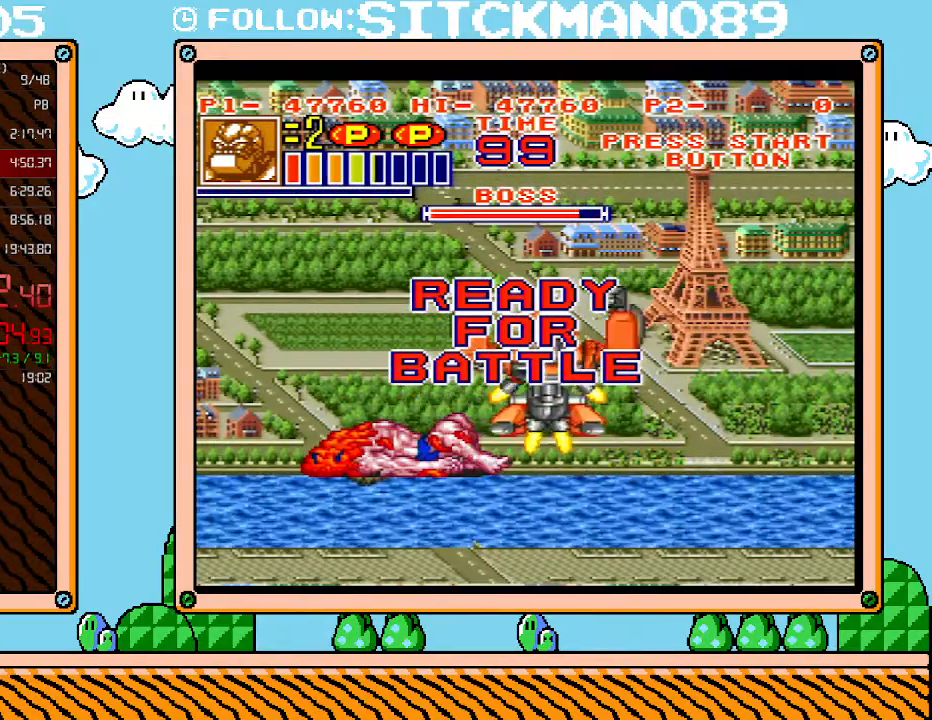
{"buttons": ["X"], "events": [[283, "DPAD_LEFT", "up"], [367, "X", "down"]]}
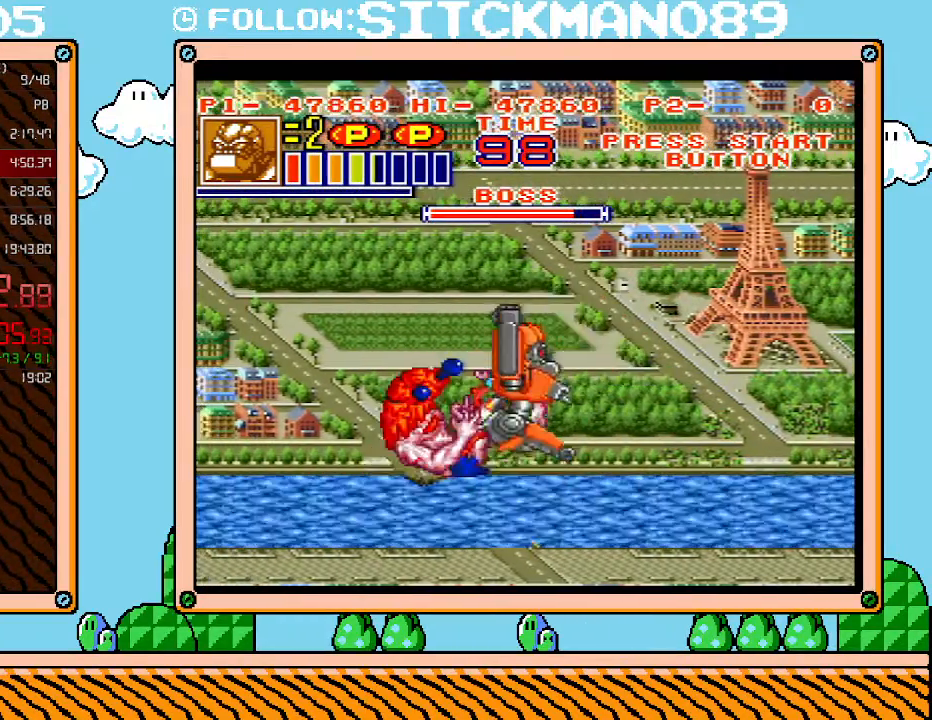
{"buttons": ["X"], "events": [[33, "X", "up"], [50, "X", "down"], [183, "X", "up"], [250, "X", "down"], [333, "X", "up"], [433, "X", "down"]]}
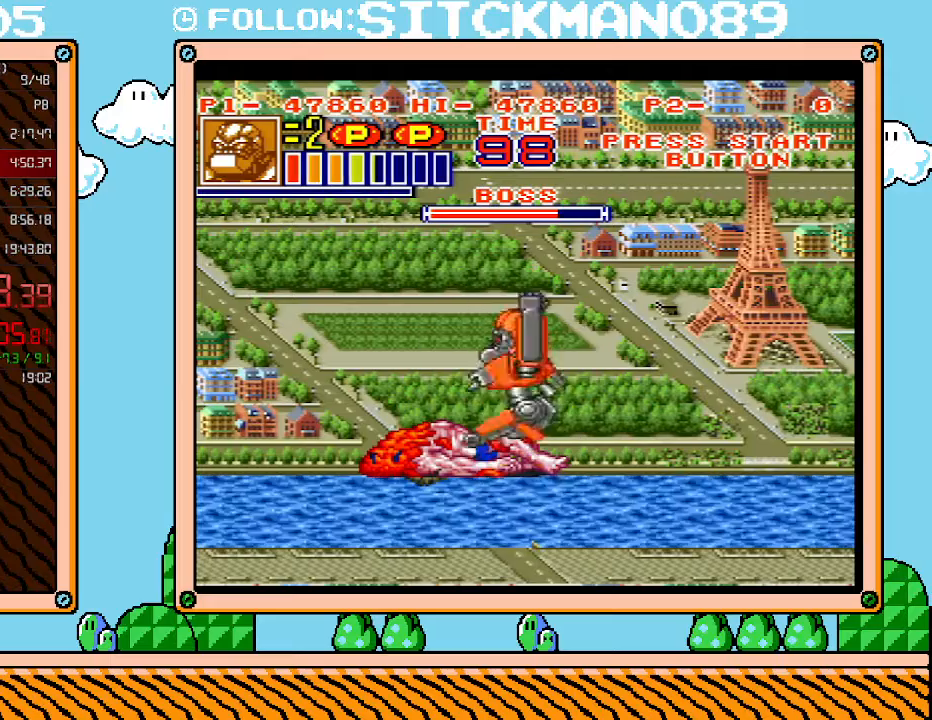
{"buttons": [], "events": [[17, "X", "up"], [83, "X", "down"], [183, "X", "up"], [250, "X", "down"], [300, "X", "up"], [400, "X", "down"], [500, "X", "up"]]}
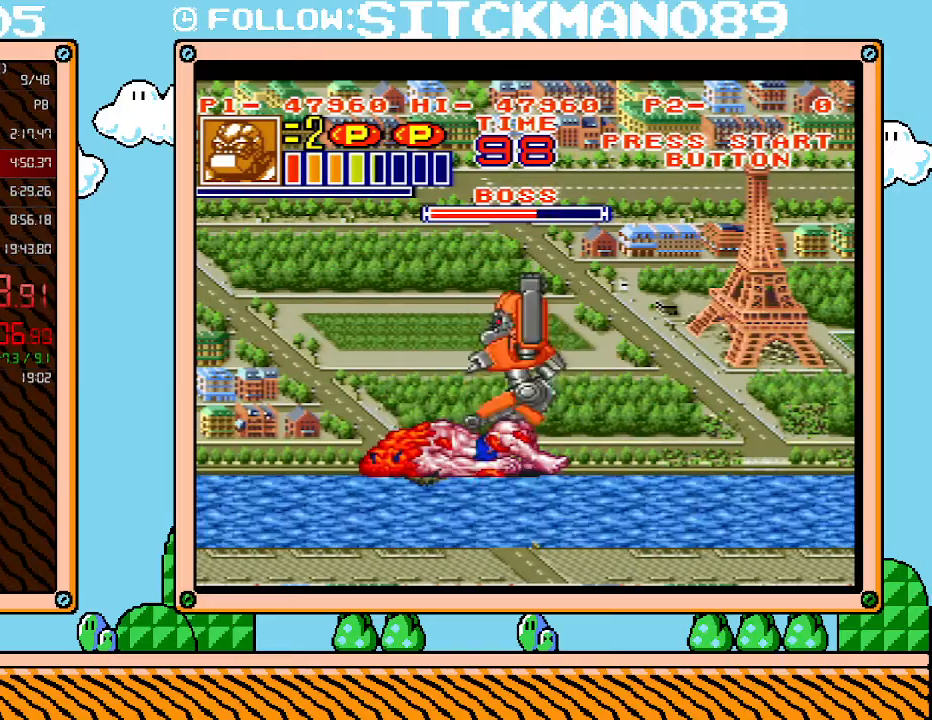
{"buttons": ["X"], "events": [[400, "X", "down"]]}
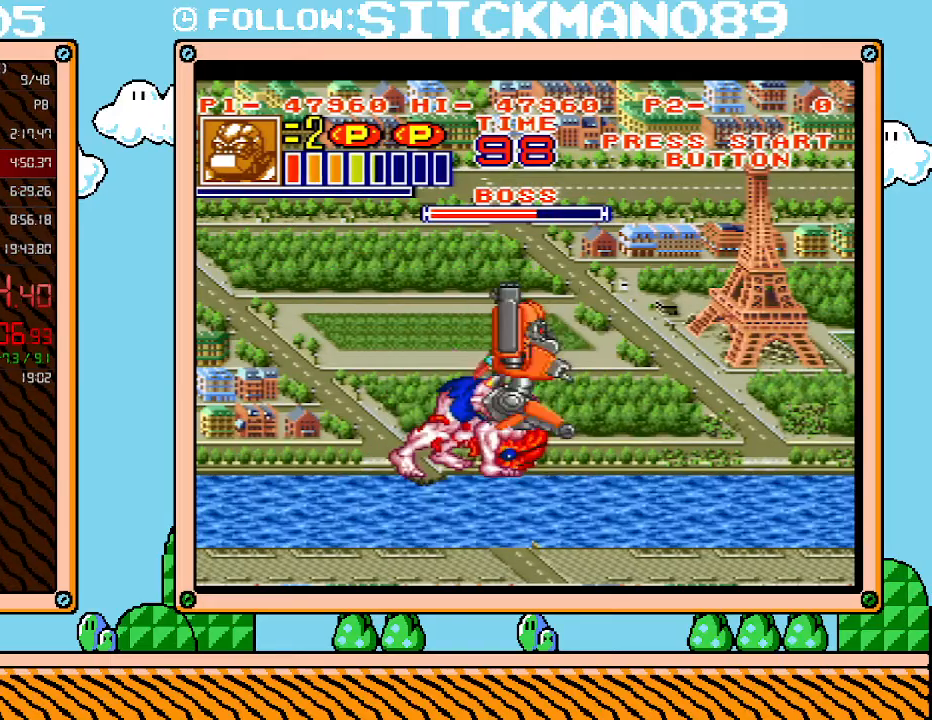
{"buttons": ["X"], "events": [[17, "X", "up"], [333, "X", "down"], [433, "X", "up"], [500, "X", "down"]]}
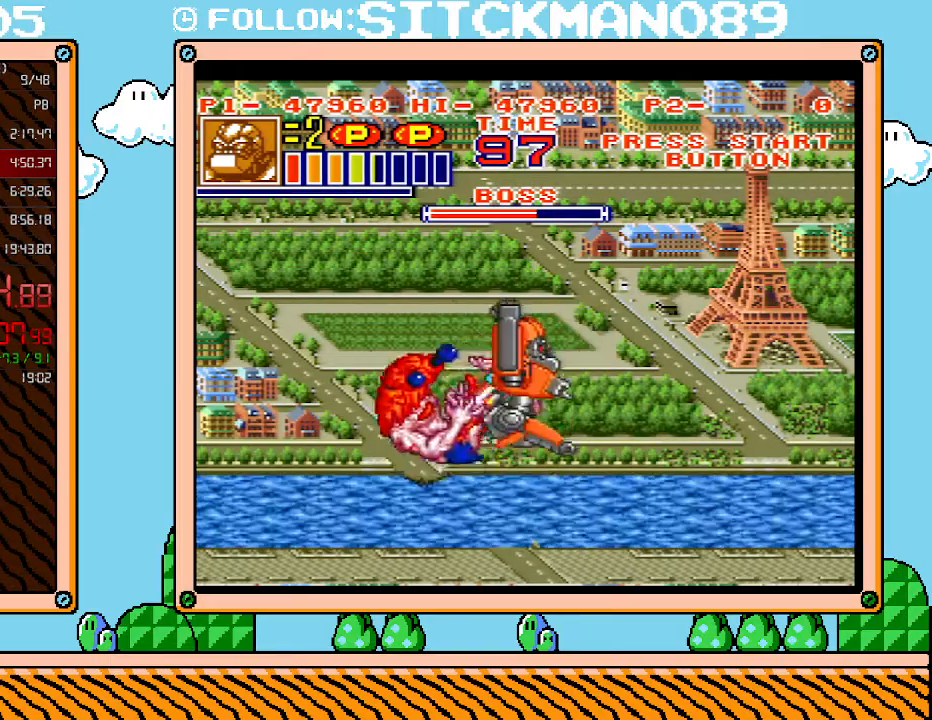
{"buttons": ["DPAD_LEFT"], "events": [[50, "DPAD_LEFT", "down"], [117, "X", "up"]]}
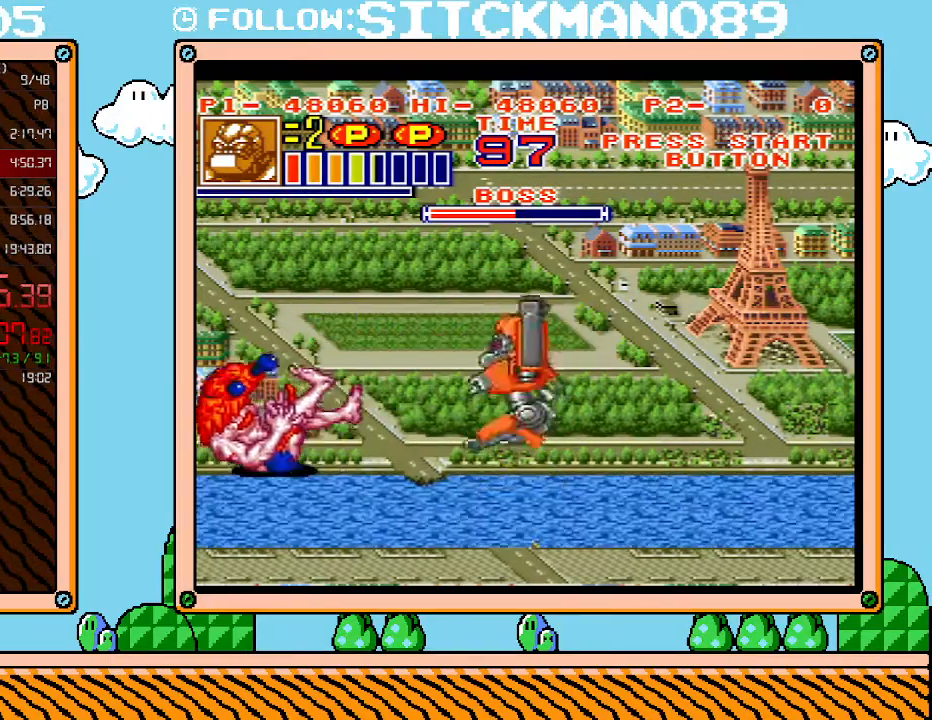
{"buttons": ["DPAD_LEFT"], "events": []}
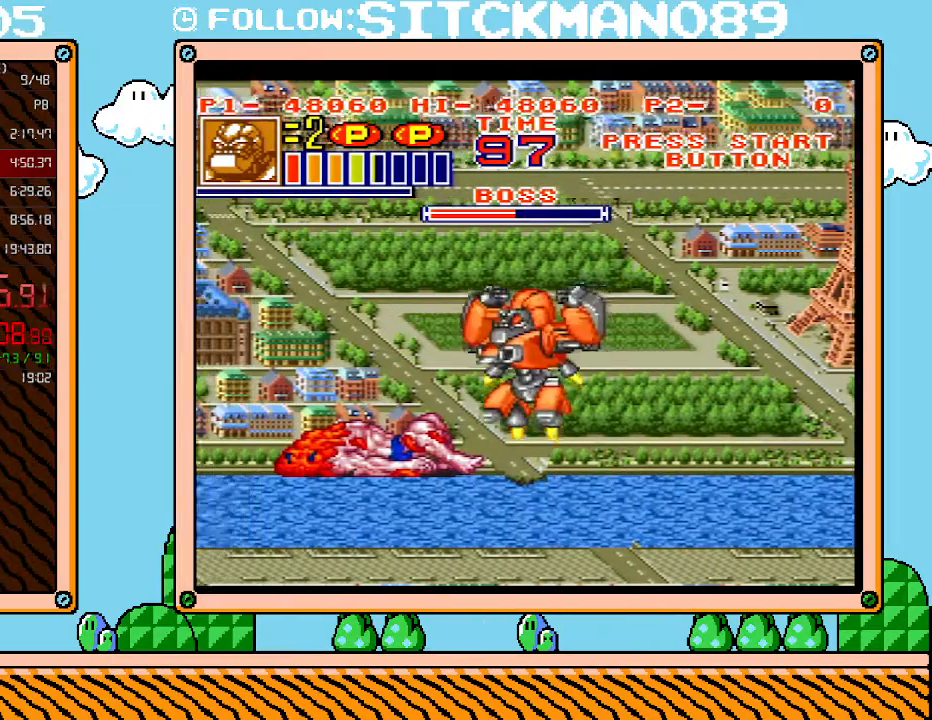
{"buttons": ["X"], "events": [[50, "DPAD_LEFT", "up"], [117, "X", "down"], [217, "X", "up"], [300, "X", "down"], [400, "X", "up"], [500, "X", "down"]]}